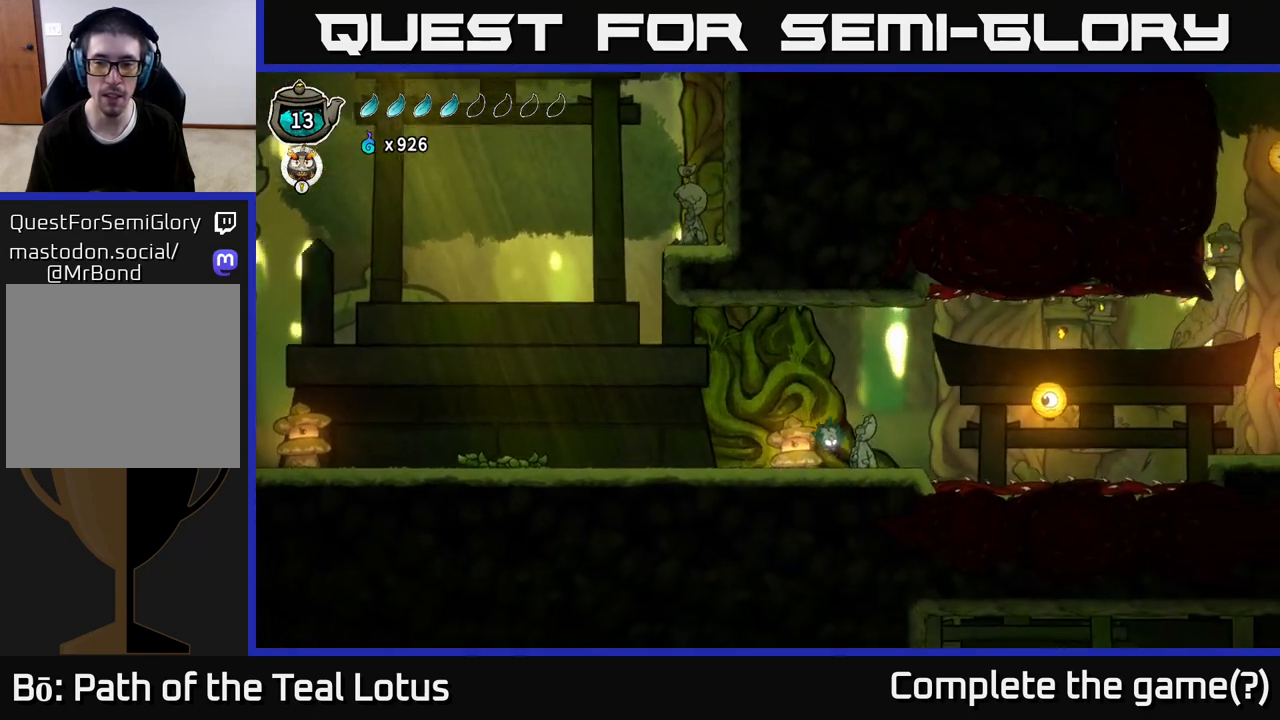
Gameplay with a controller (Xbox layout); each line is a JSON object with the inputs held at the frame after it. "events" lists button and stick changes between this image and that frame as [ms after this image, input, new state], when the widget could be followed in between.
{"buttons": ["A"], "left_stick": "right", "right_stick": "center", "events": [[250, "A", "down"]]}
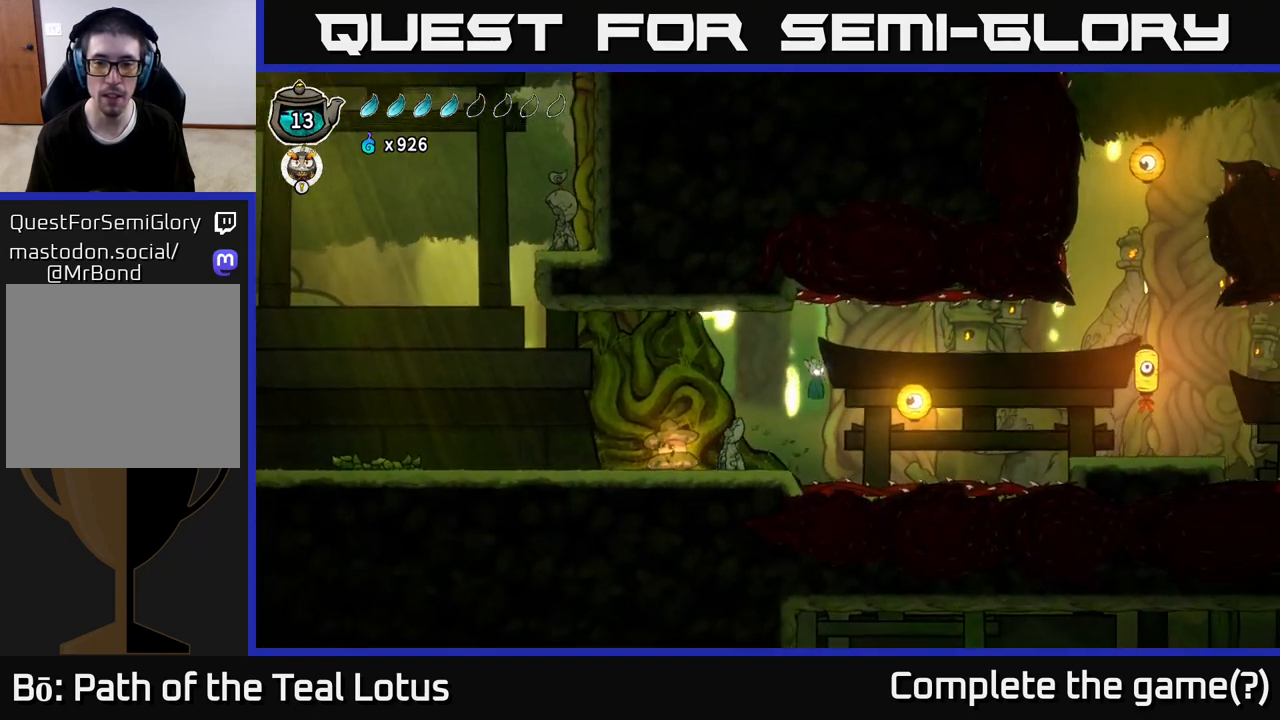
{"buttons": ["X"], "left_stick": "left", "right_stick": "center", "events": [[217, "X", "down"], [250, "A", "up"], [283, "left_stick", "left"]]}
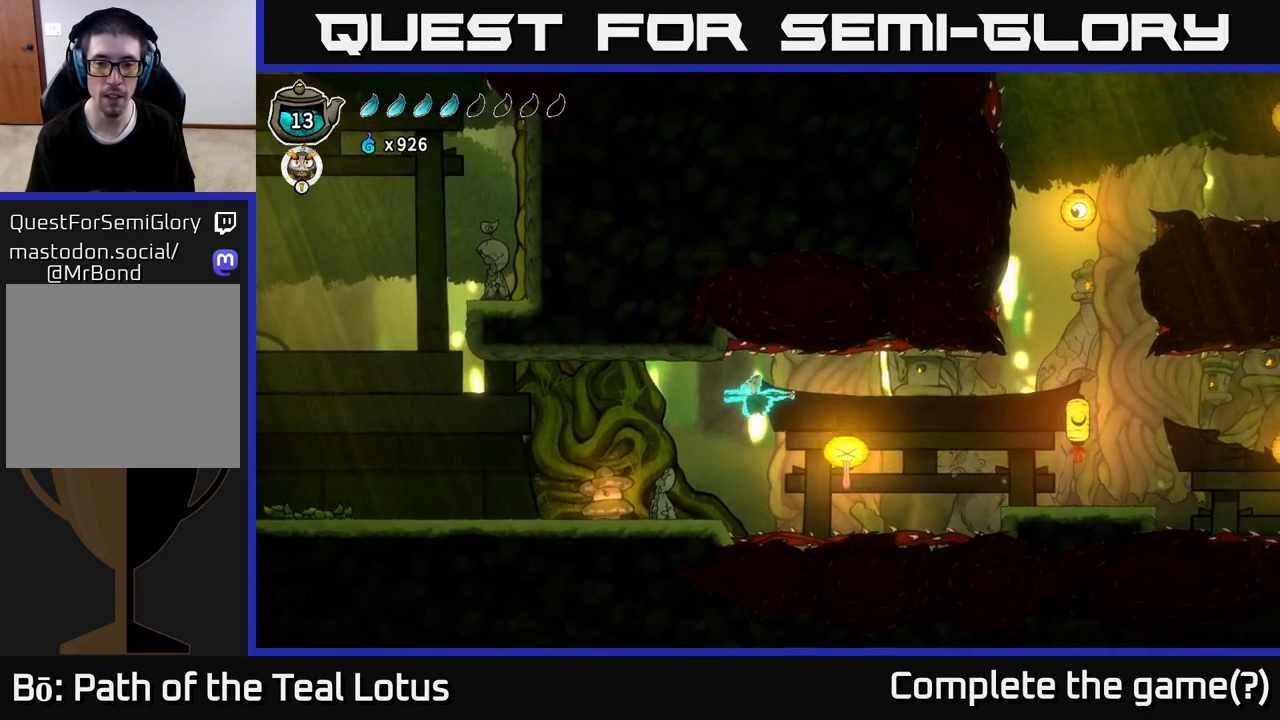
{"buttons": ["R2"], "left_stick": "left", "right_stick": "center", "events": [[117, "X", "up"], [167, "R2", "down"]]}
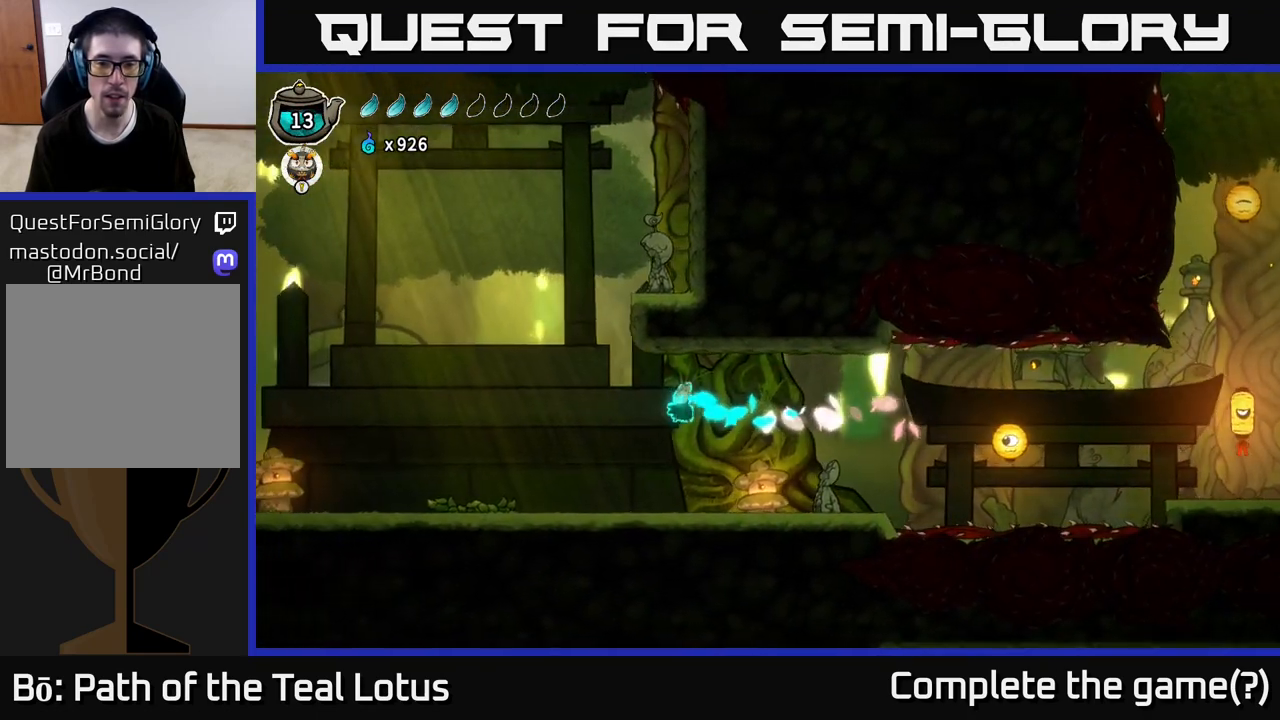
{"buttons": ["A"], "left_stick": "right", "right_stick": "center", "events": [[117, "A", "down"], [133, "R2", "up"], [267, "left_stick", "right"]]}
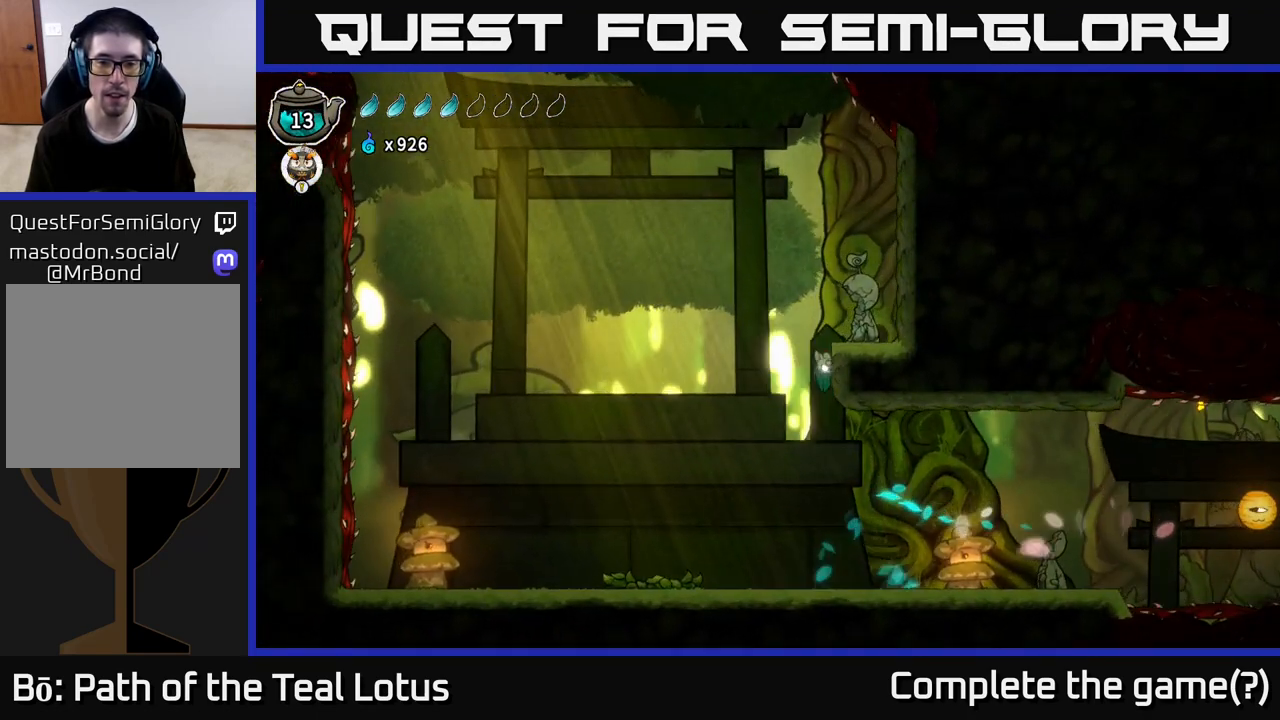
{"buttons": ["A"], "left_stick": "right", "right_stick": "center", "events": [[117, "A", "up"], [167, "A", "down"]]}
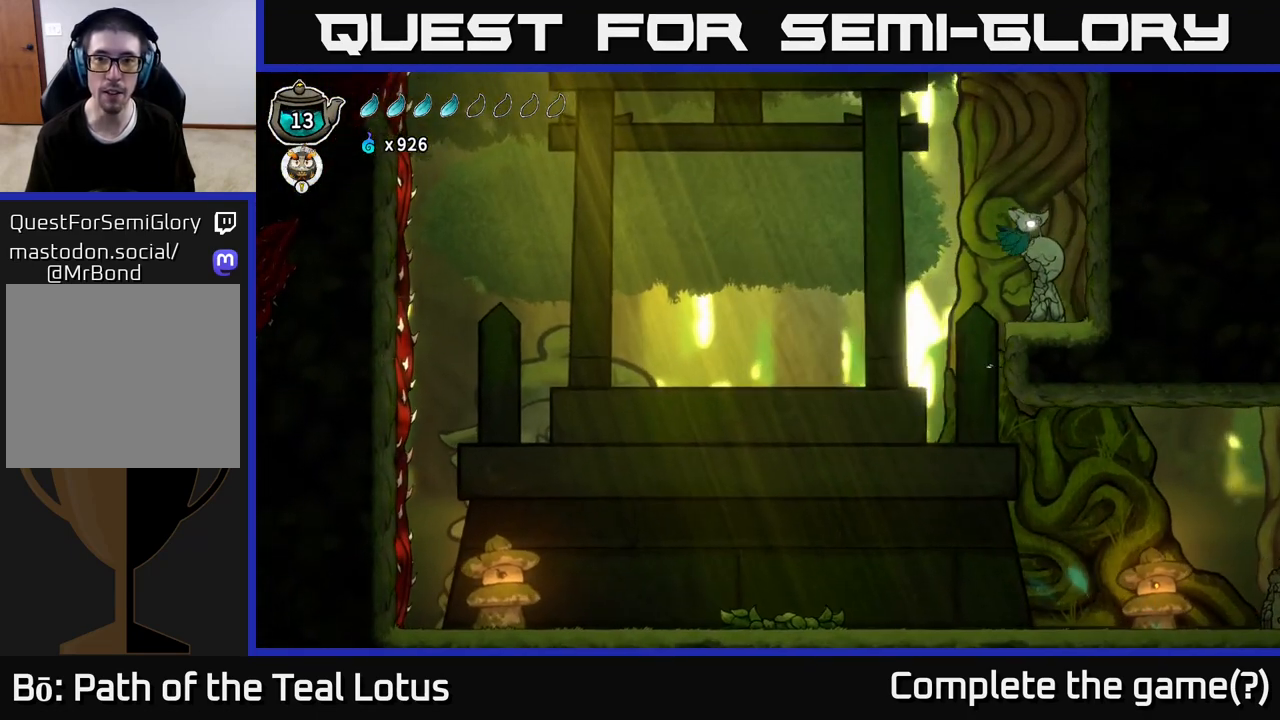
{"buttons": [], "left_stick": "center", "right_stick": "center", "events": [[133, "A", "up"], [150, "left_stick", "center"], [217, "left_stick", "left"], [317, "left_stick", "center"]]}
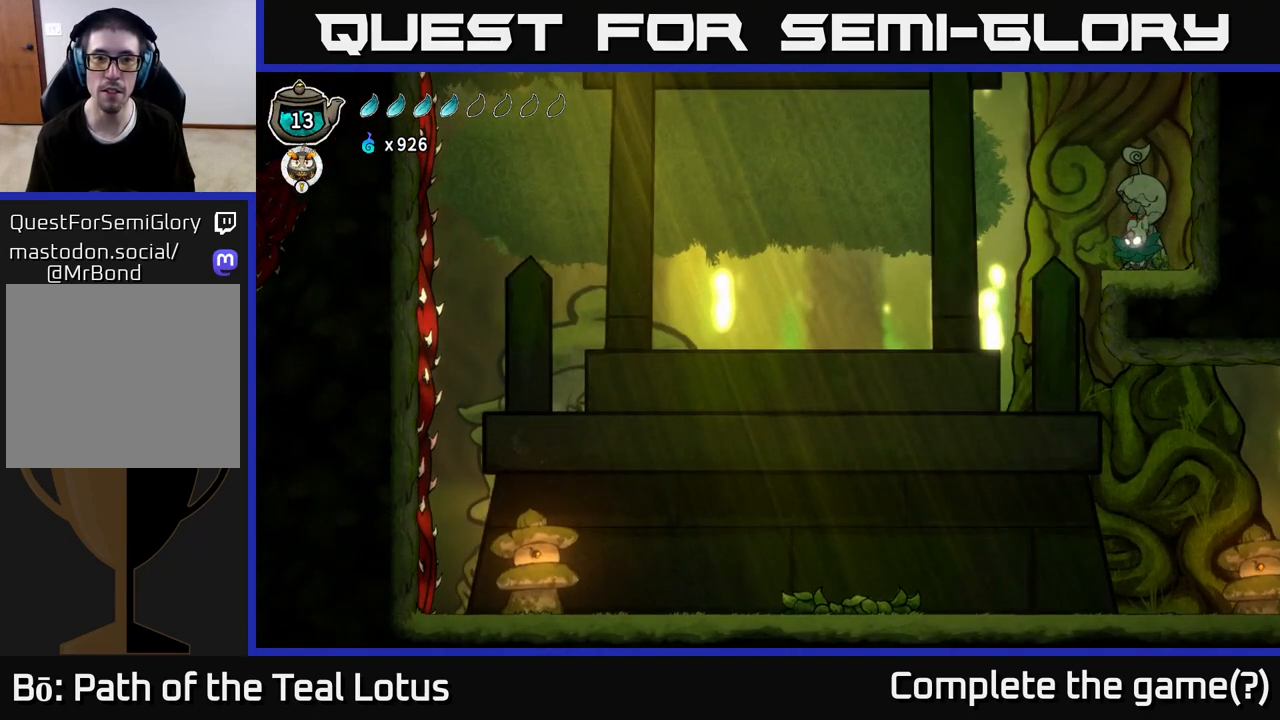
{"buttons": [], "left_stick": "center", "right_stick": "up-left", "events": [[233, "right_stick", "up-left"]]}
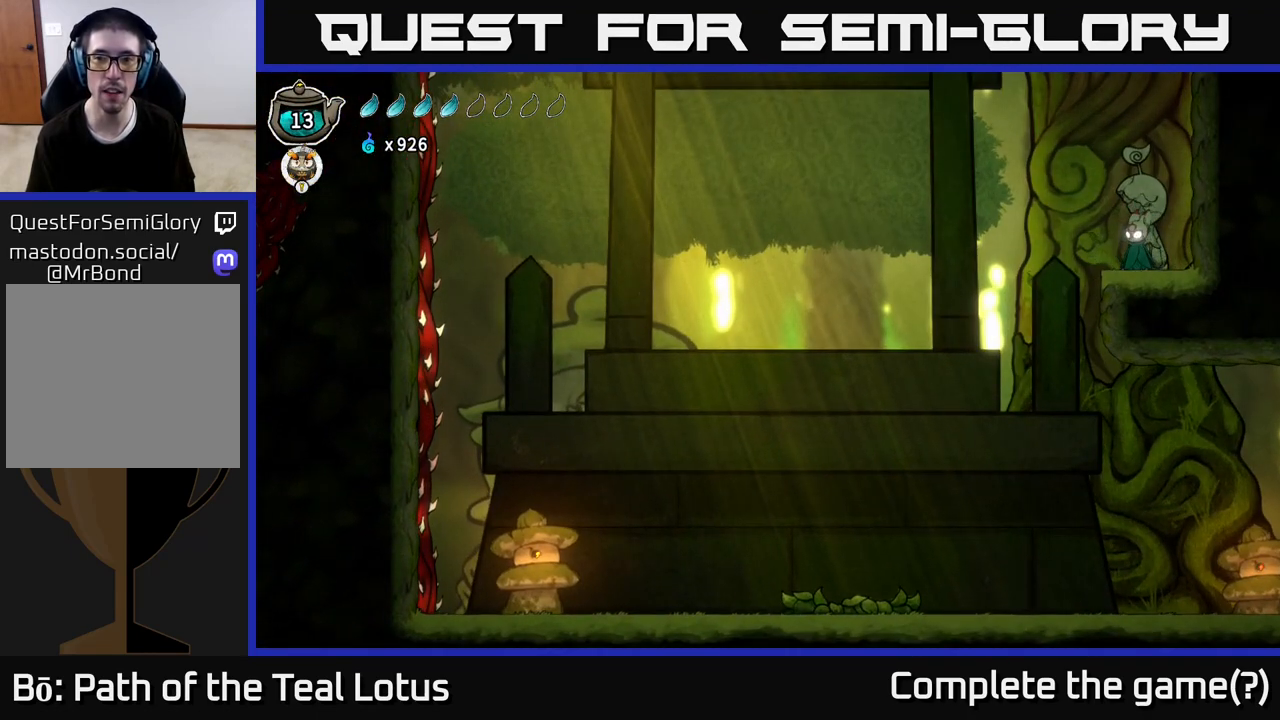
{"buttons": ["A"], "left_stick": "up-left", "right_stick": "center", "events": [[33, "right_stick", "up"], [200, "left_stick", "up-left"], [233, "right_stick", "center"], [317, "A", "down"]]}
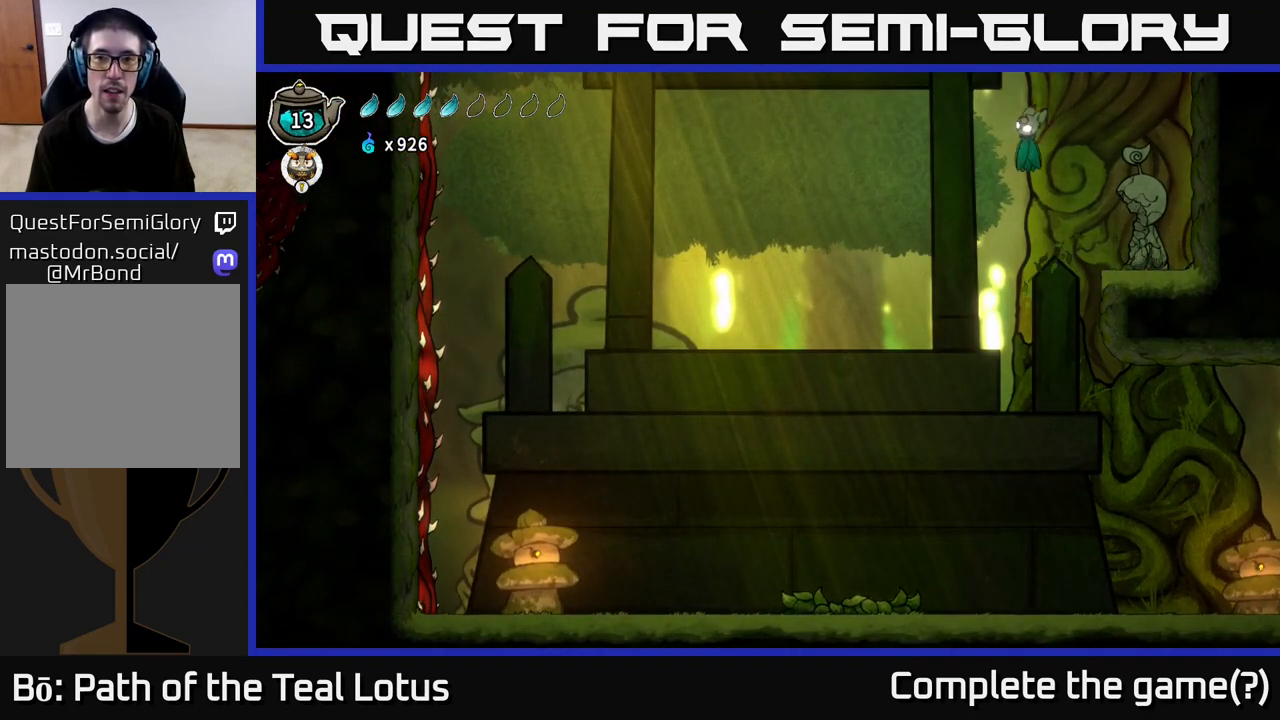
{"buttons": ["A"], "left_stick": "up-left", "right_stick": "center", "events": []}
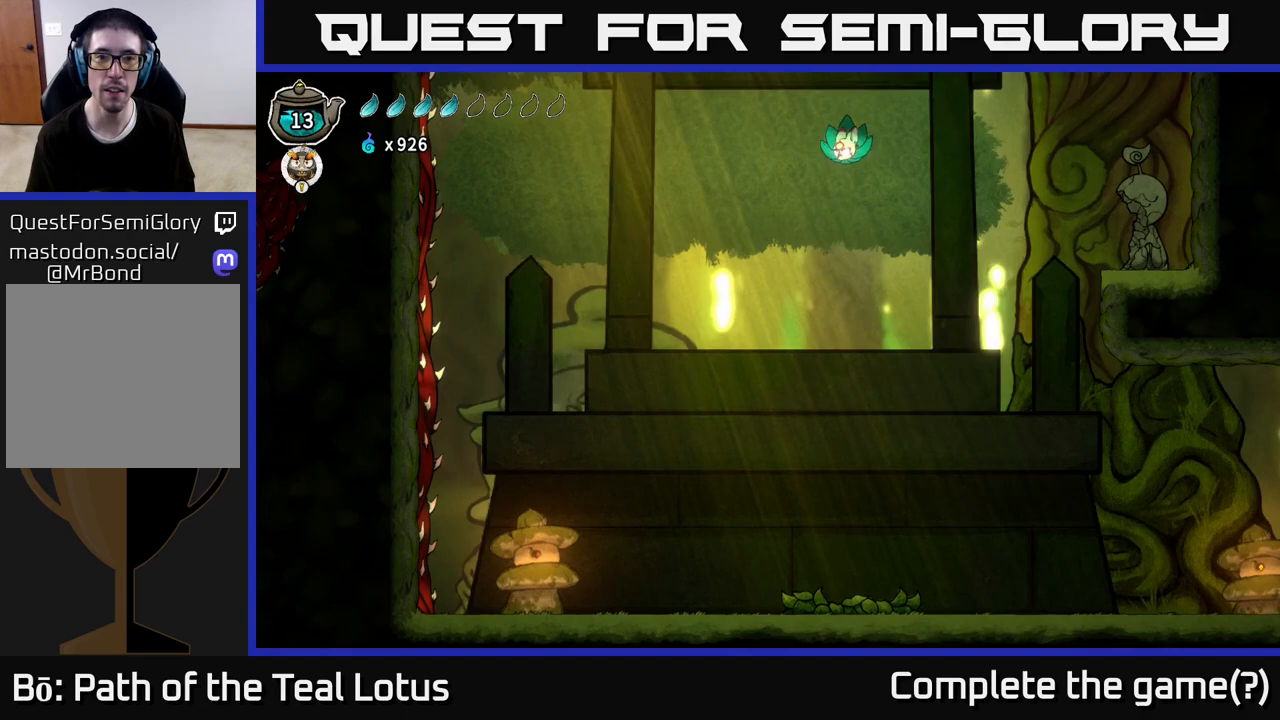
{"buttons": [], "left_stick": "up-left", "right_stick": "center", "events": [[467, "A", "up"]]}
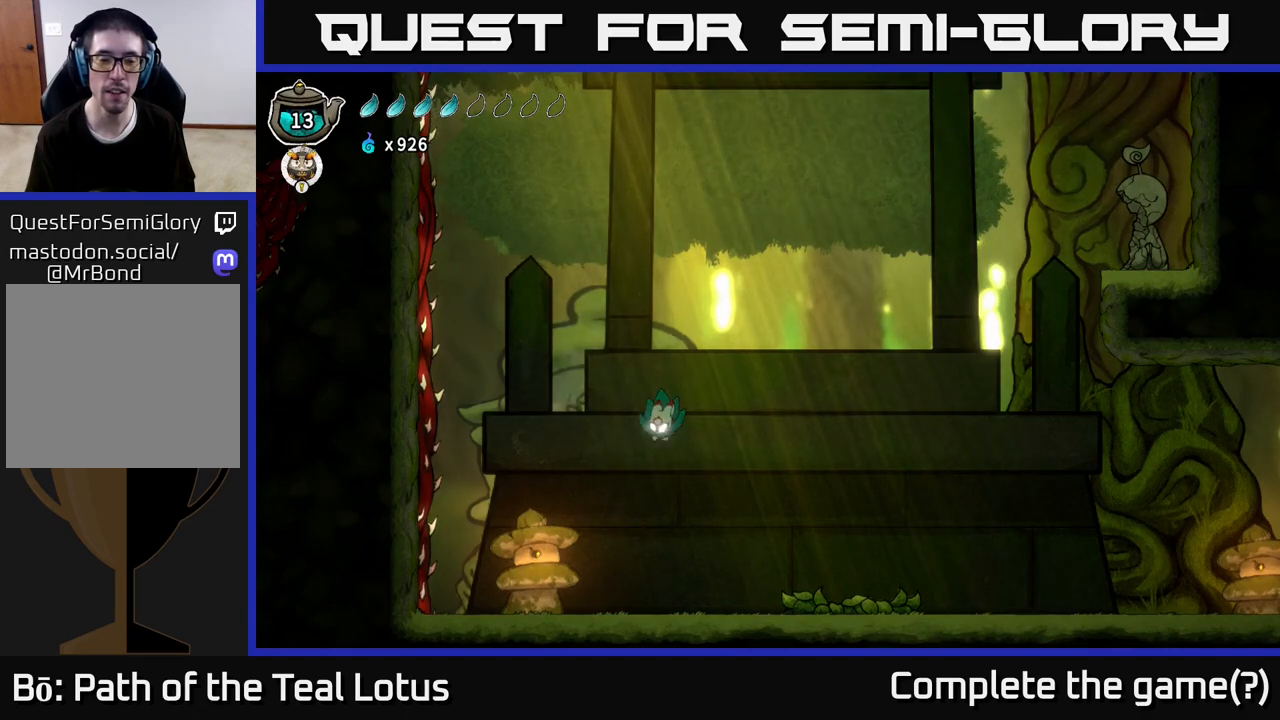
{"buttons": [], "left_stick": "right", "right_stick": "center", "events": [[33, "left_stick", "down-left"], [83, "X", "down"], [300, "X", "up"], [300, "left_stick", "down-right"], [367, "left_stick", "right"]]}
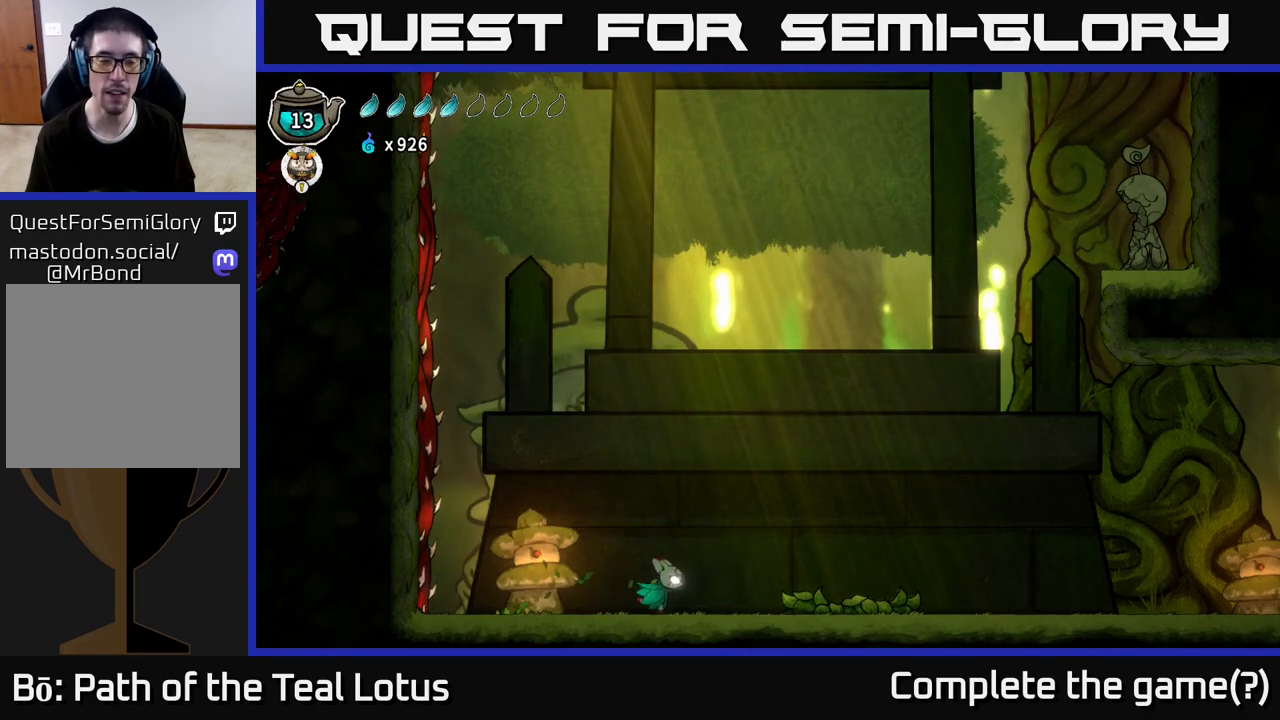
{"buttons": [], "left_stick": "right", "right_stick": "center", "events": [[117, "R2", "down"], [317, "A", "down"], [467, "A", "up"], [467, "R2", "up"]]}
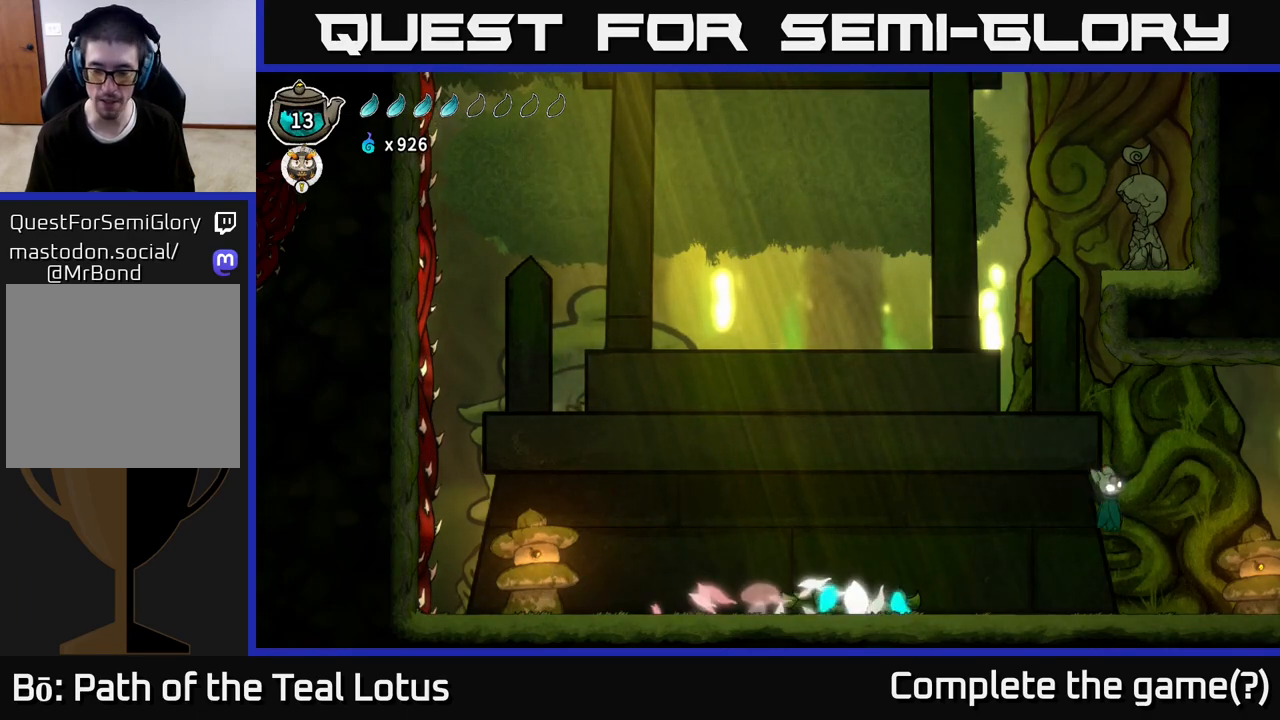
{"buttons": [], "left_stick": "center", "right_stick": "right", "events": [[117, "right_stick", "right"], [483, "left_stick", "center"]]}
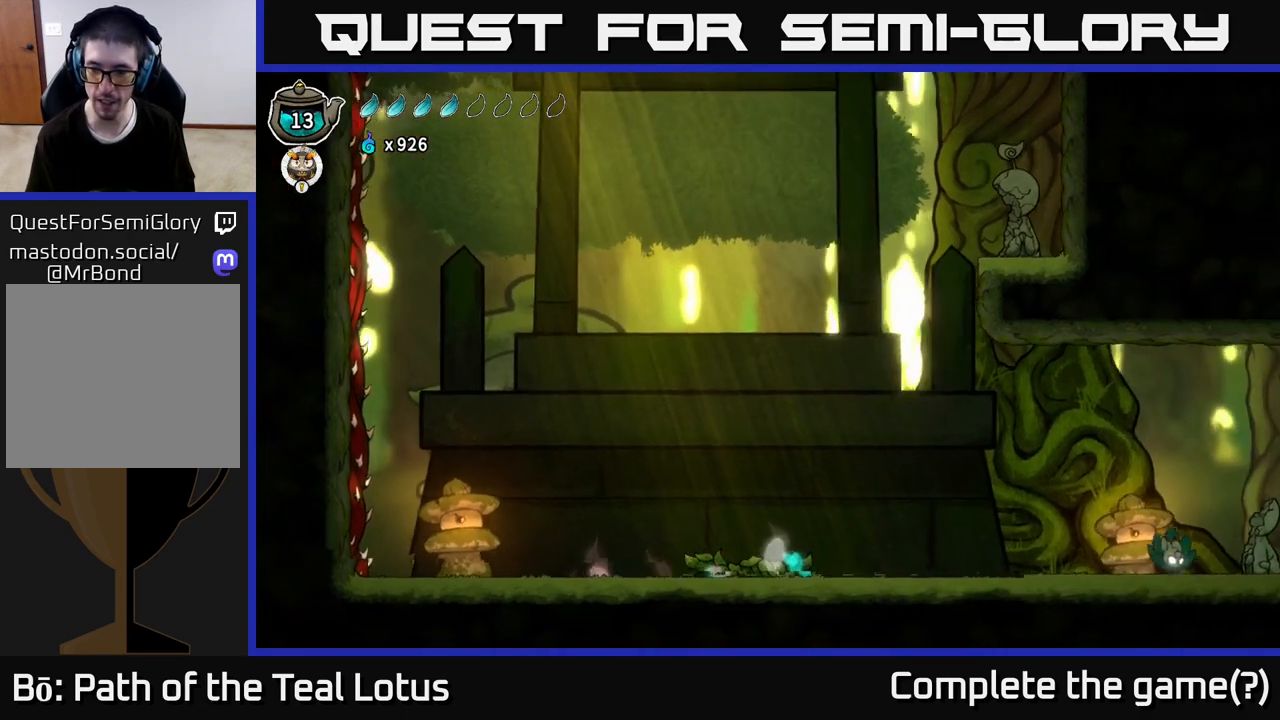
{"buttons": [], "left_stick": "right", "right_stick": "center", "events": [[183, "right_stick", "center"], [433, "left_stick", "right"]]}
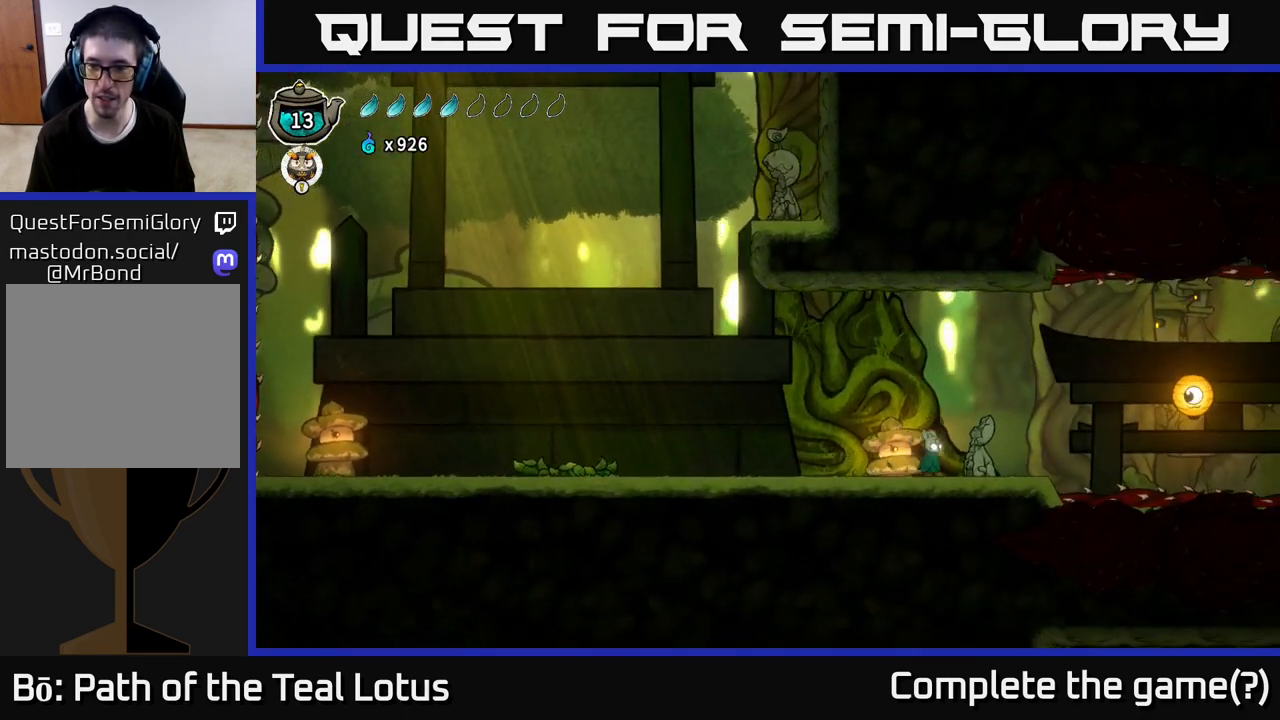
{"buttons": ["A"], "left_stick": "right", "right_stick": "center", "events": [[417, "A", "down"]]}
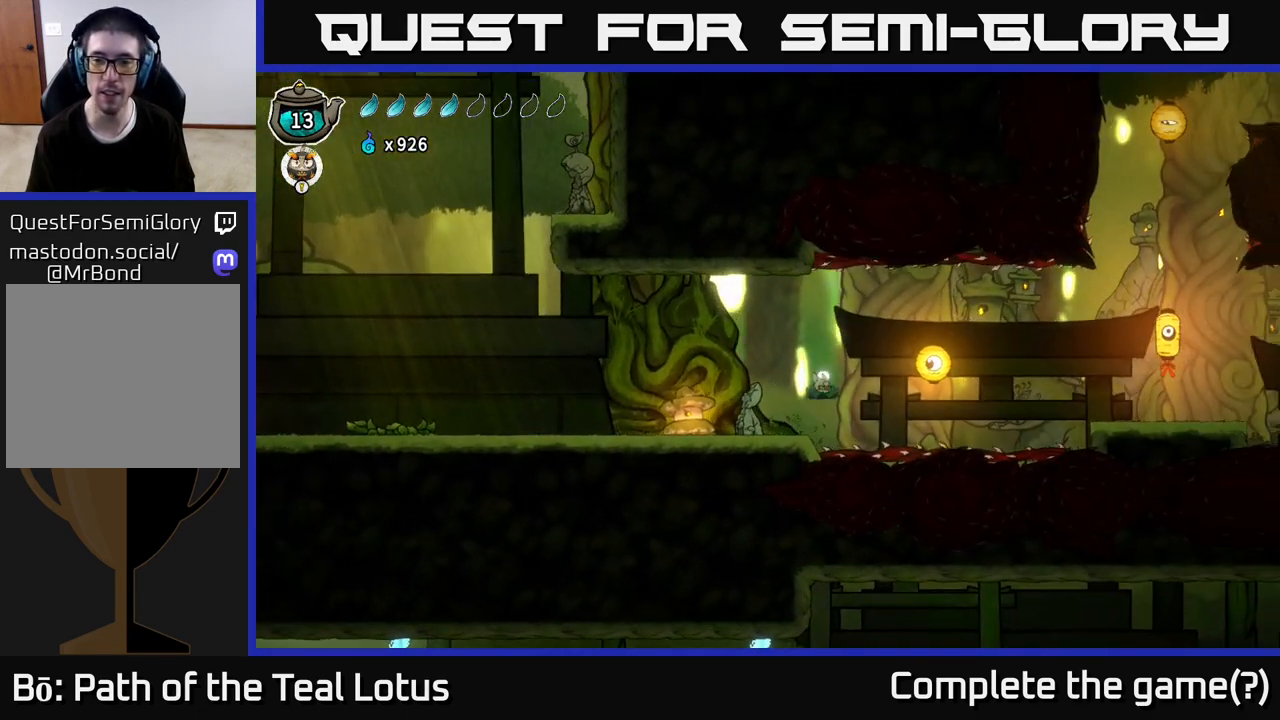
{"buttons": ["X"], "left_stick": "right", "right_stick": "center", "events": [[133, "A", "up"], [367, "X", "down"]]}
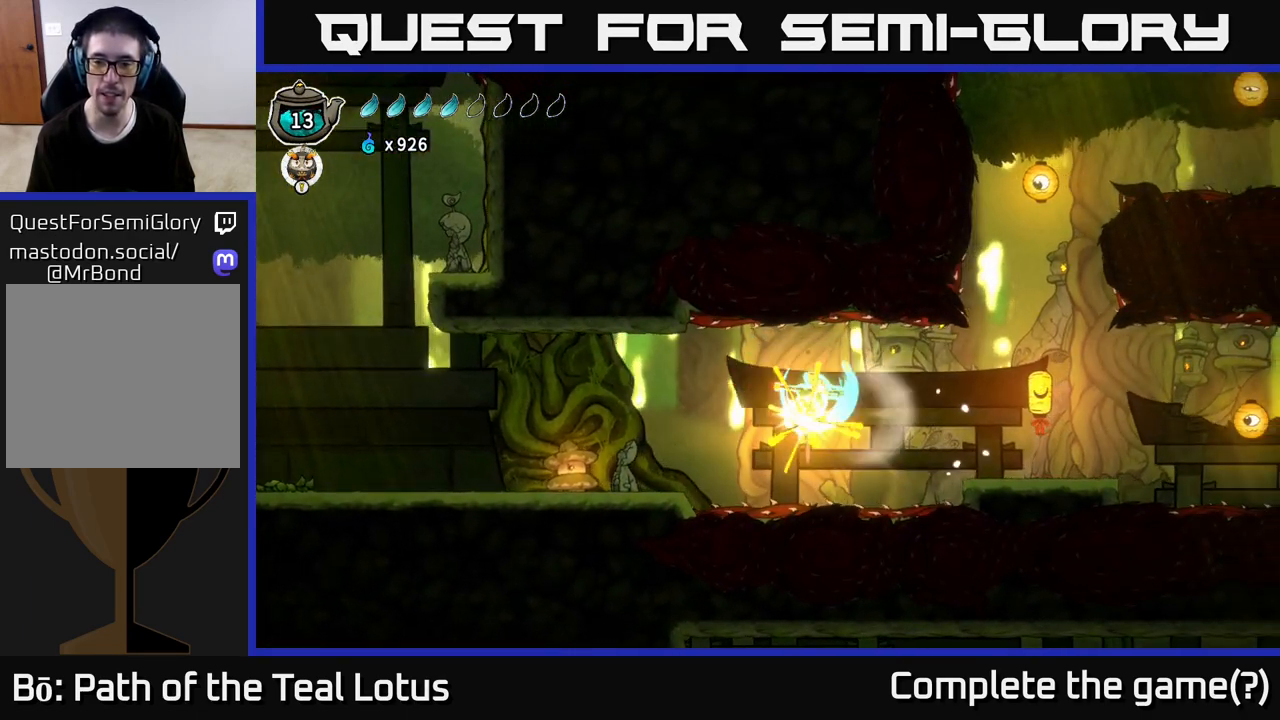
{"buttons": [], "left_stick": "right", "right_stick": "center", "events": [[17, "X", "up"], [133, "R2", "down"], [400, "R2", "up"]]}
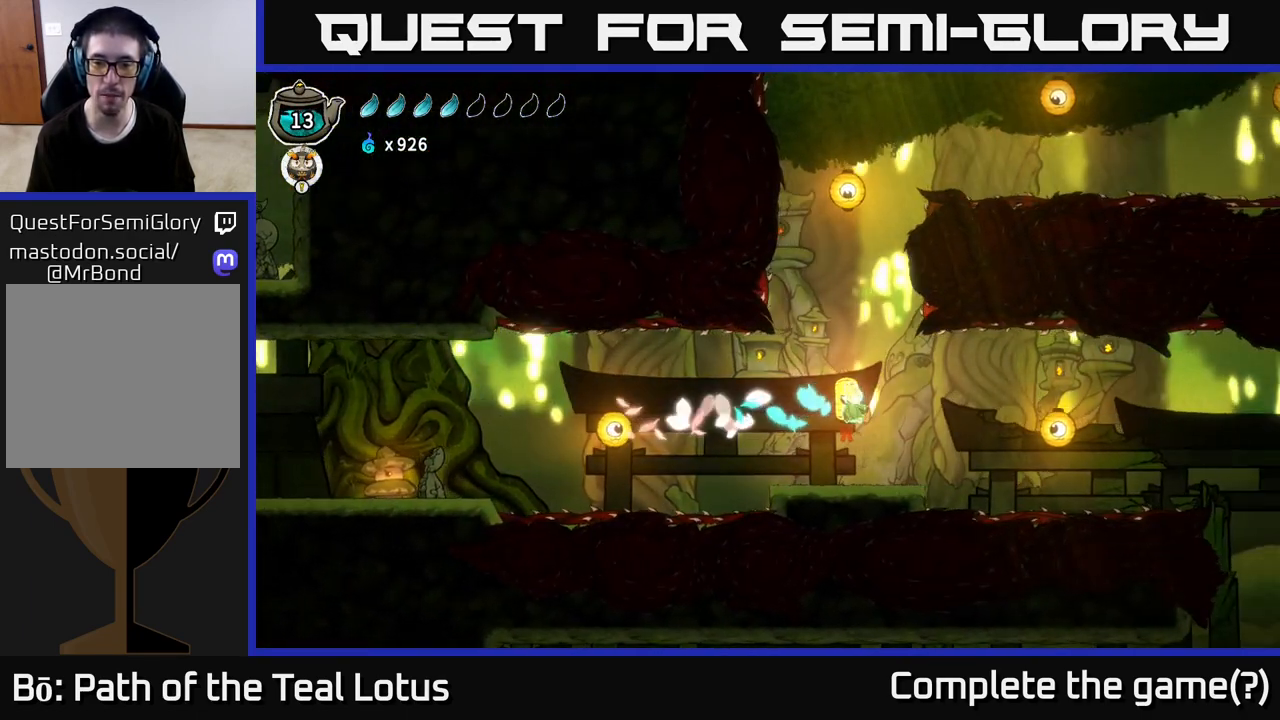
{"buttons": [], "left_stick": "right", "right_stick": "center", "events": [[17, "left_stick", "center"], [200, "left_stick", "right"]]}
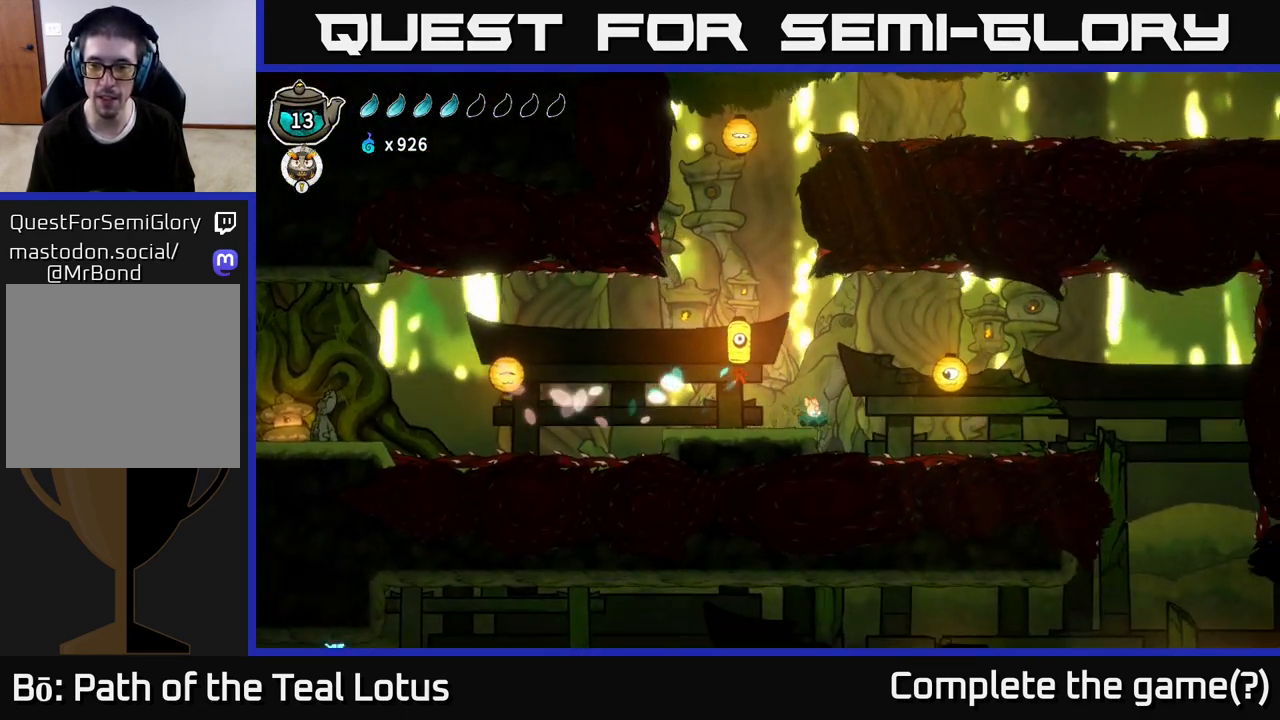
{"buttons": [], "left_stick": "right", "right_stick": "center", "events": [[17, "A", "down"], [200, "A", "up"], [267, "X", "down"], [383, "X", "up"]]}
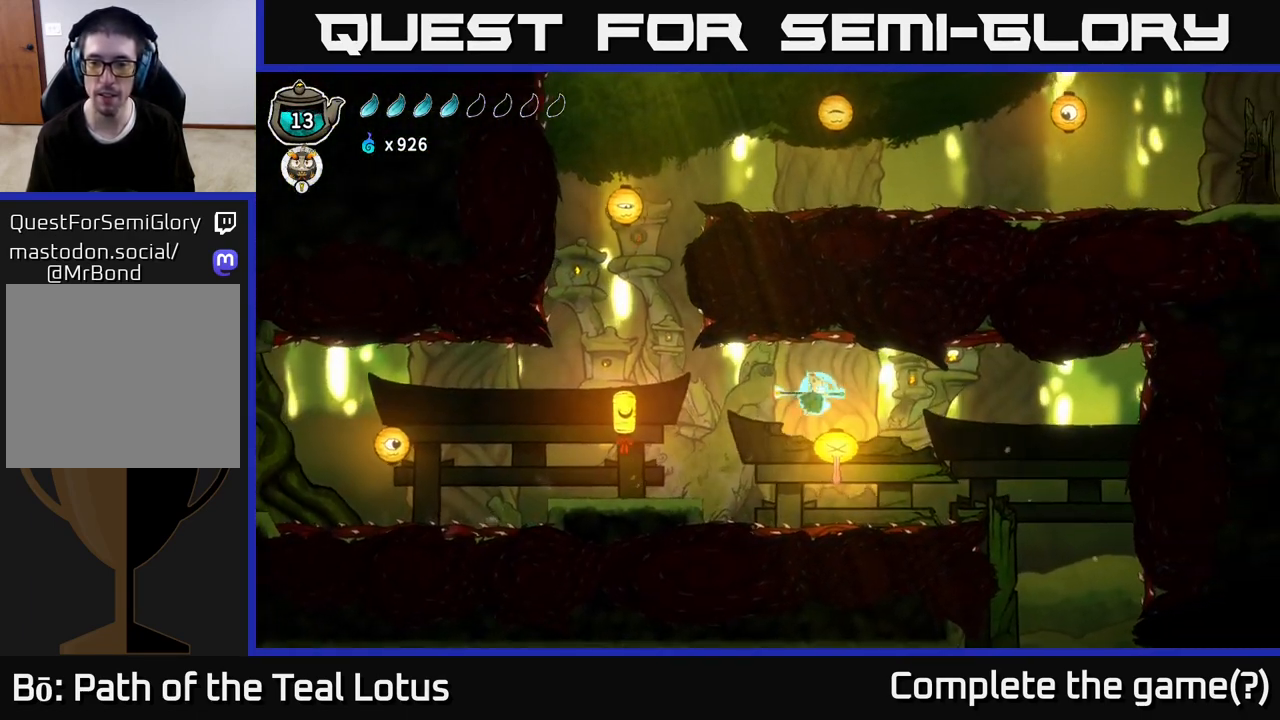
{"buttons": [], "left_stick": "right", "right_stick": "down", "events": [[217, "R2", "down"], [350, "R2", "up"], [500, "right_stick", "down"]]}
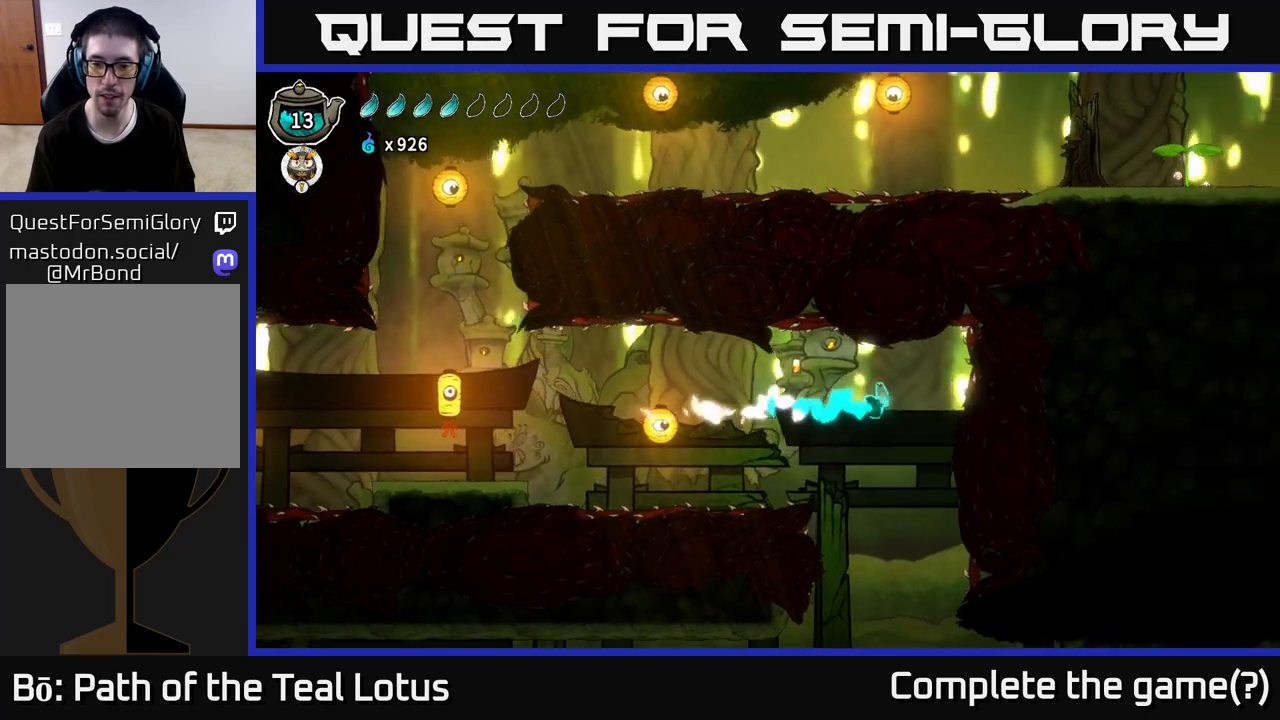
{"buttons": [], "left_stick": "center", "right_stick": "down", "events": [[50, "left_stick", "up"], [167, "left_stick", "center"]]}
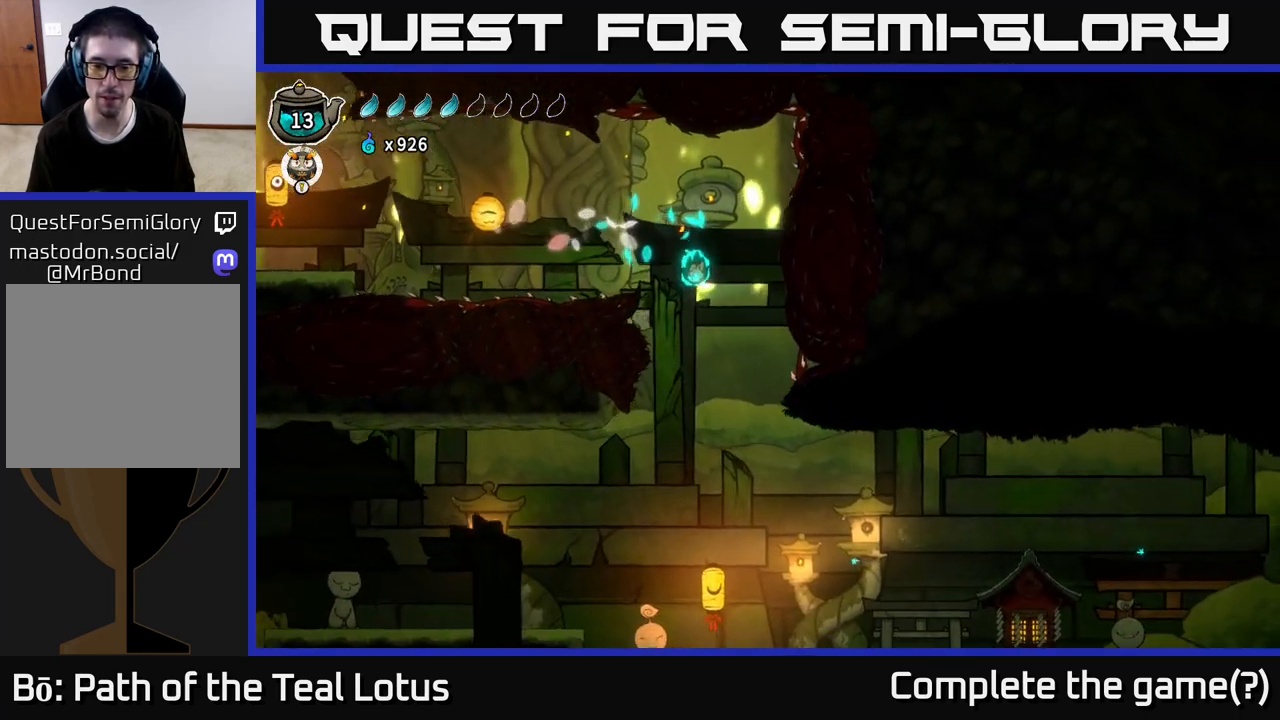
{"buttons": [], "left_stick": "center", "right_stick": "center", "events": [[283, "right_stick", "center"]]}
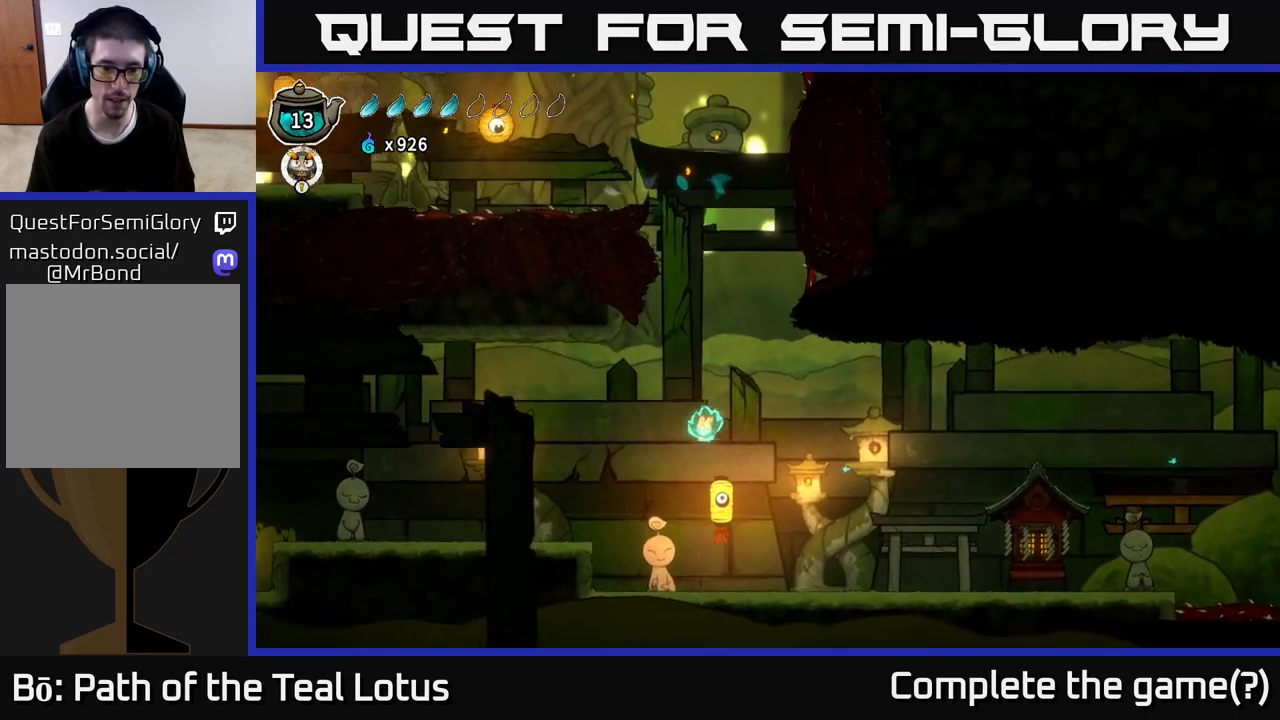
{"buttons": [], "left_stick": "left", "right_stick": "center", "events": [[100, "left_stick", "left"], [183, "X", "down"], [300, "X", "up"]]}
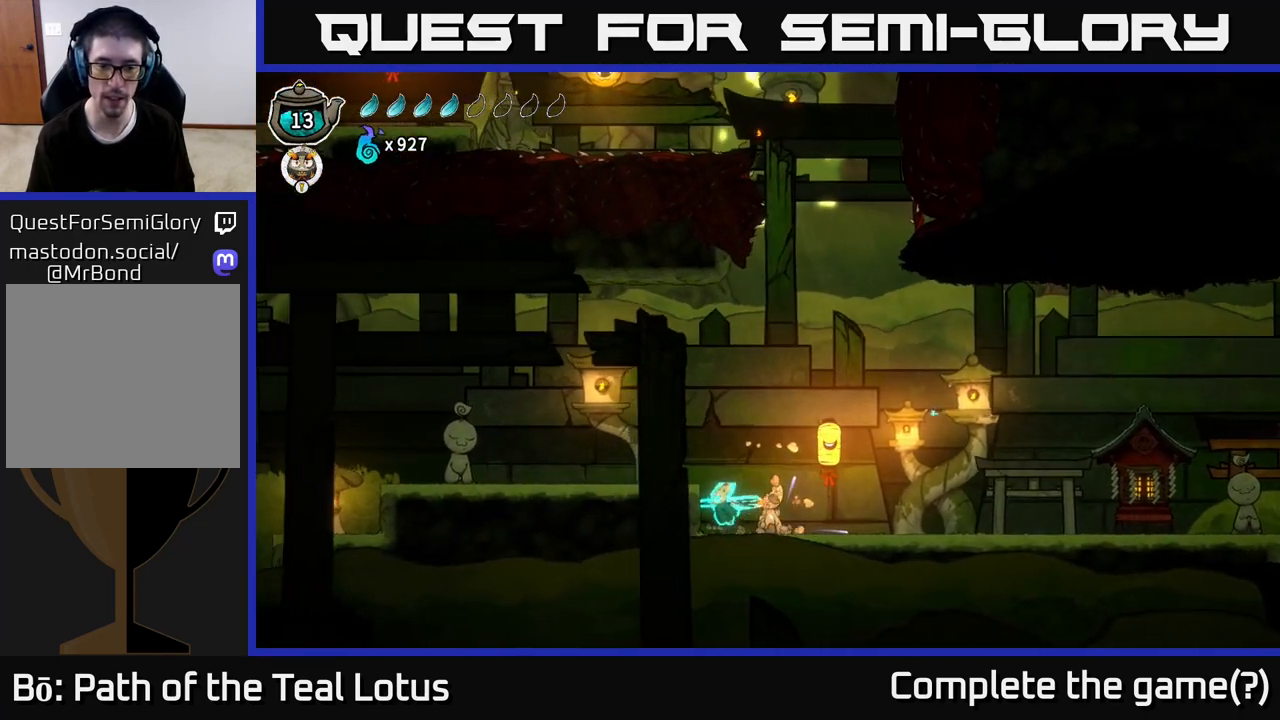
{"buttons": ["A"], "left_stick": "left", "right_stick": "center", "events": [[33, "left_stick", "right"], [250, "left_stick", "center"], [317, "left_stick", "left"], [400, "A", "down"]]}
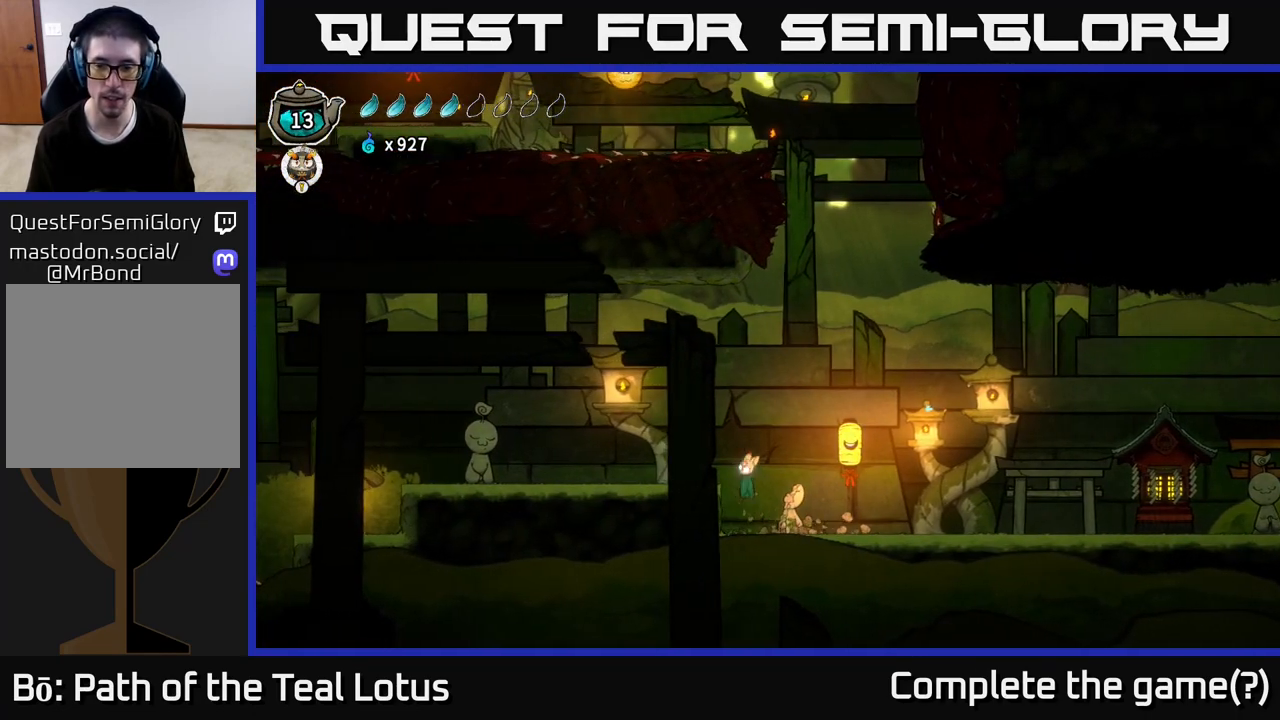
{"buttons": ["R2"], "left_stick": "right", "right_stick": "center", "events": [[67, "A", "up"], [183, "left_stick", "right"], [417, "R2", "down"]]}
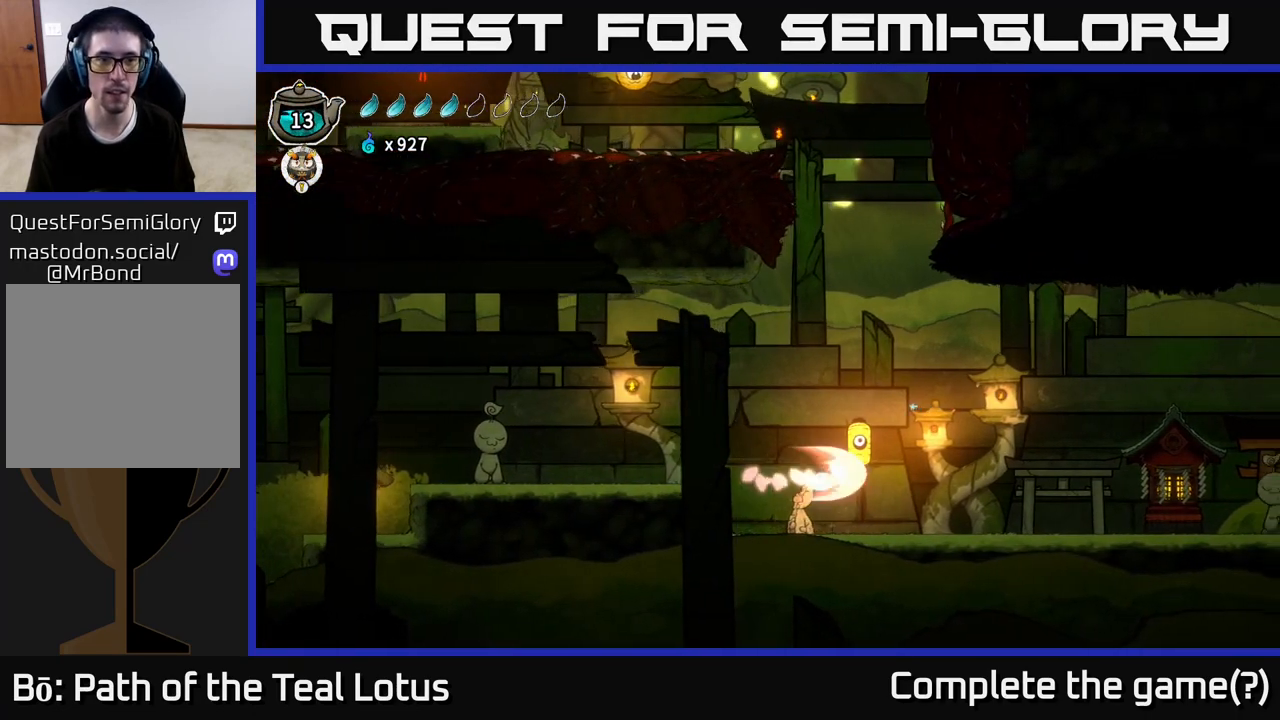
{"buttons": [], "left_stick": "right", "right_stick": "center", "events": [[217, "R2", "up"]]}
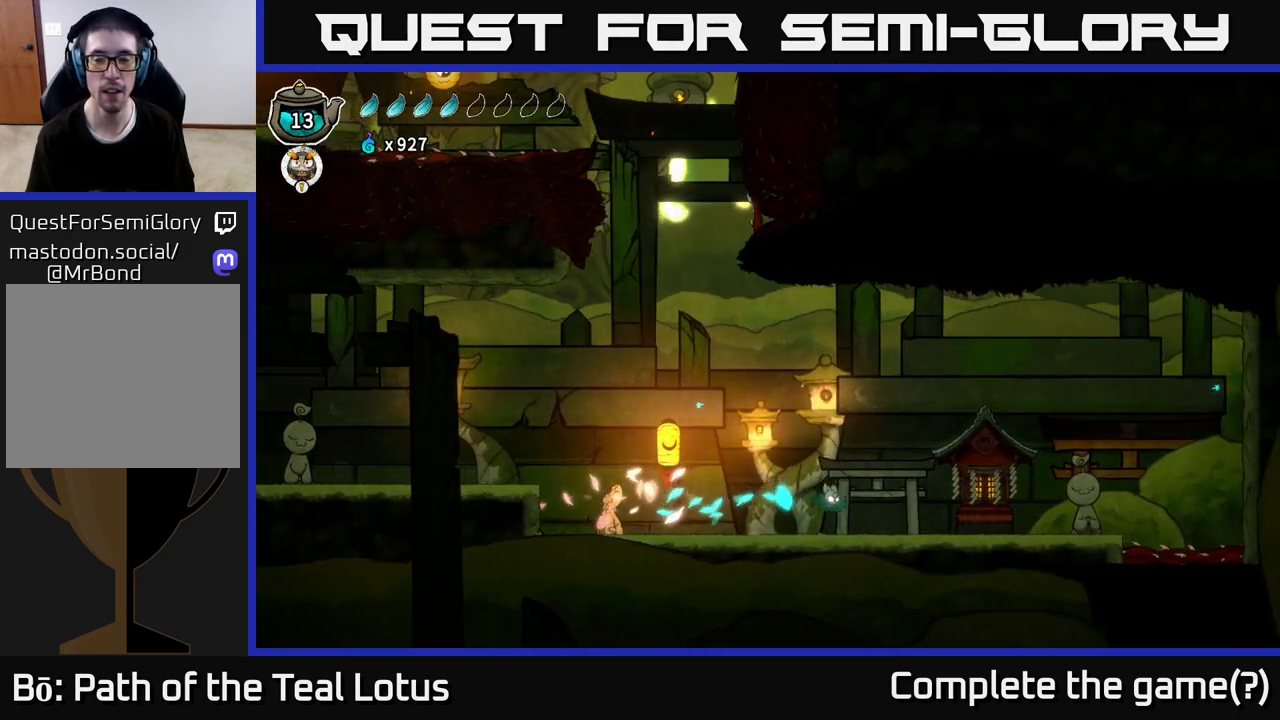
{"buttons": [], "left_stick": "right", "right_stick": "center", "events": []}
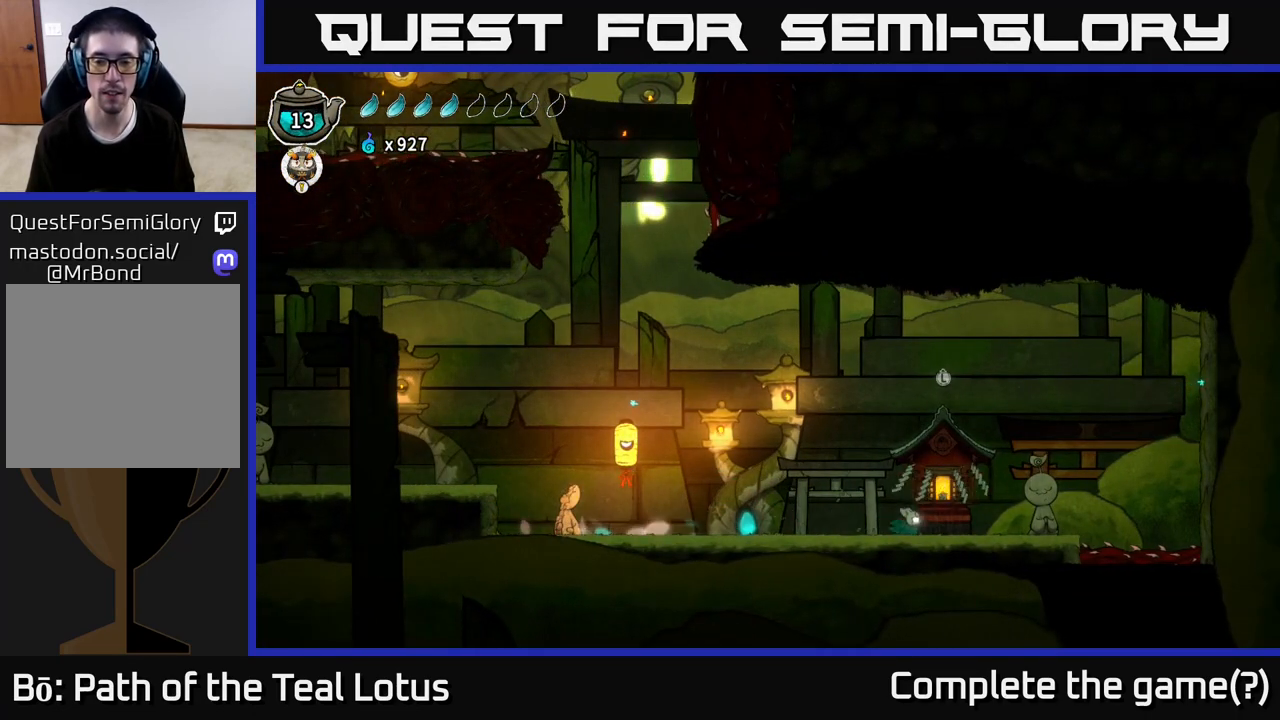
{"buttons": [], "left_stick": "center", "right_stick": "center", "events": [[183, "left_stick", "up"], [367, "left_stick", "center"]]}
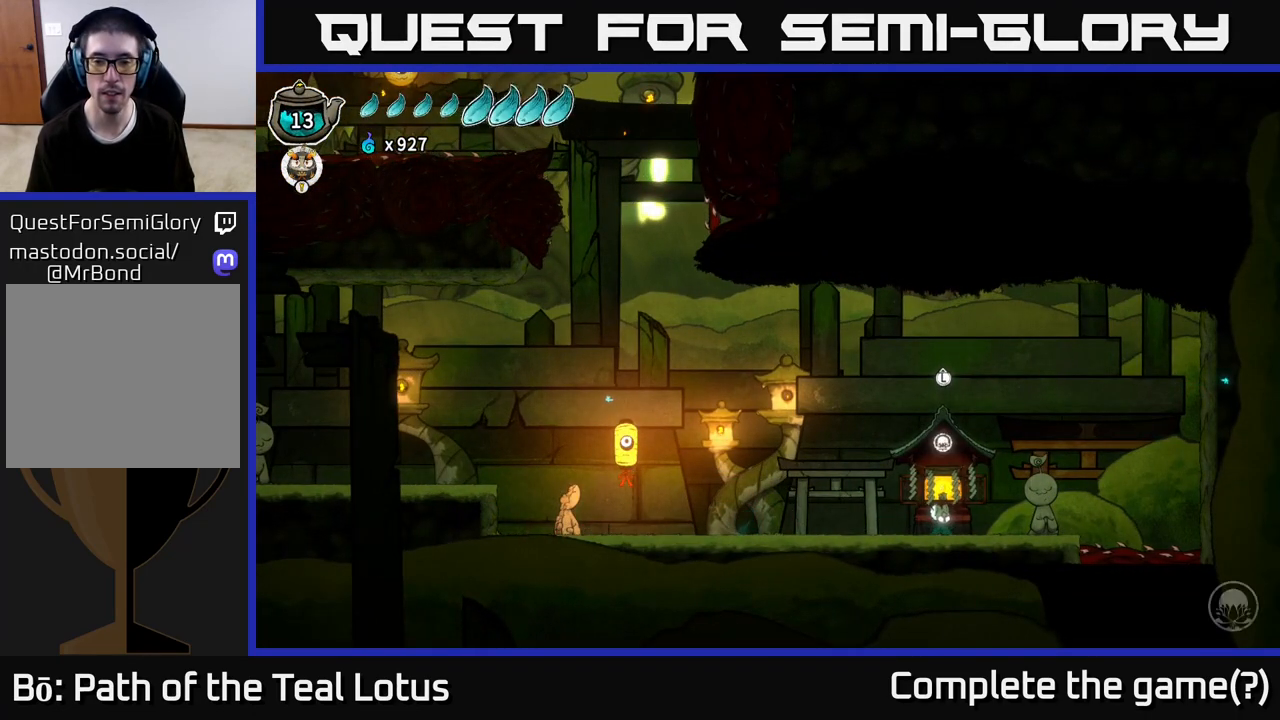
{"buttons": [], "left_stick": "right", "right_stick": "center", "events": [[167, "left_stick", "right"]]}